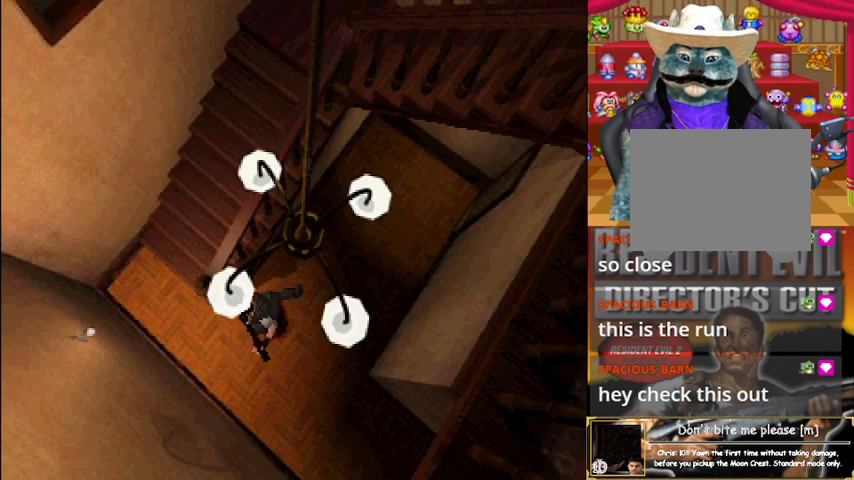
Gameplay with a controller (Xbox layout); each line is a JSON object with the inputs held at the frame after it. "events" lists button and stick changes between this image and that frame as [ms after this image, input, new state], when the widget could be followed in between. Not read: START right_stick.
{"buttons": ["X"], "left_stick": "up-right", "events": []}
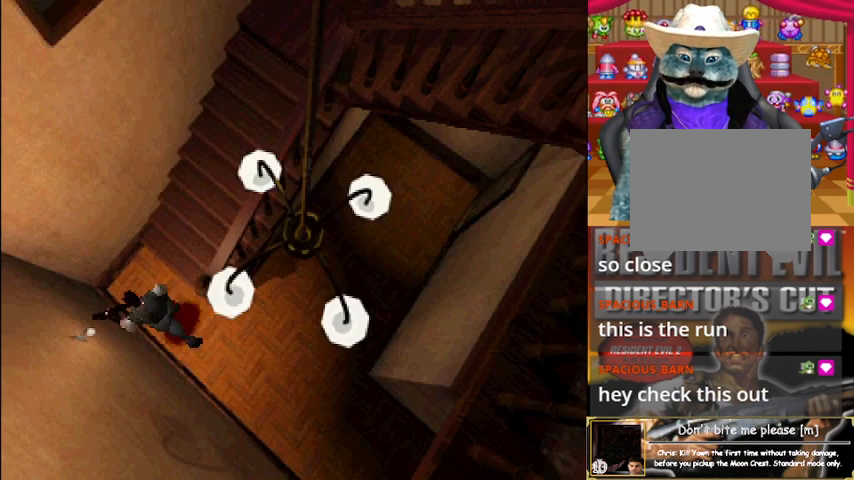
{"buttons": ["X"], "left_stick": "up-right", "events": [[376, "A", "down"], [501, "A", "up"]]}
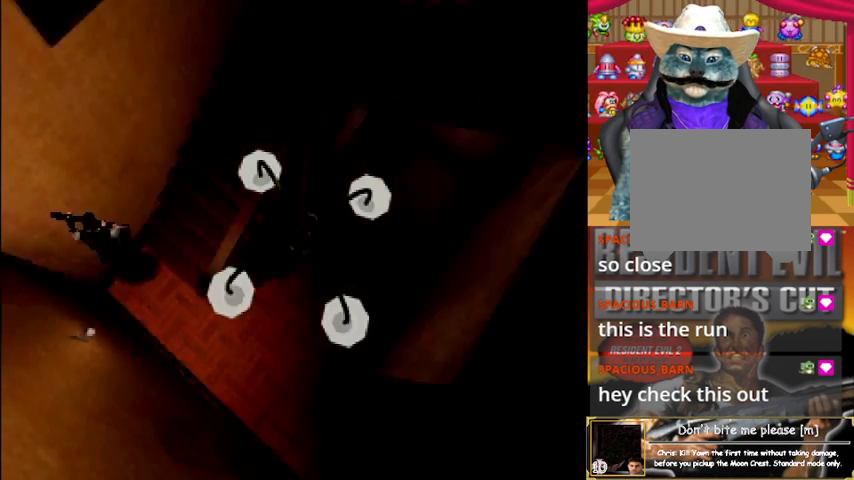
{"buttons": ["R2"], "left_stick": "center", "events": [[83, "A", "down"], [250, "A", "up"], [292, "R2", "down"], [292, "X", "up"], [334, "left_stick", "center"]]}
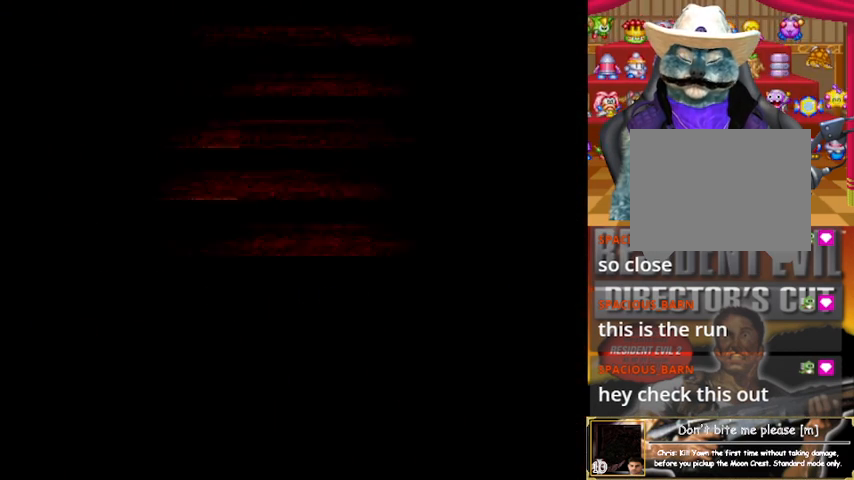
{"buttons": ["R2"], "left_stick": "center", "events": []}
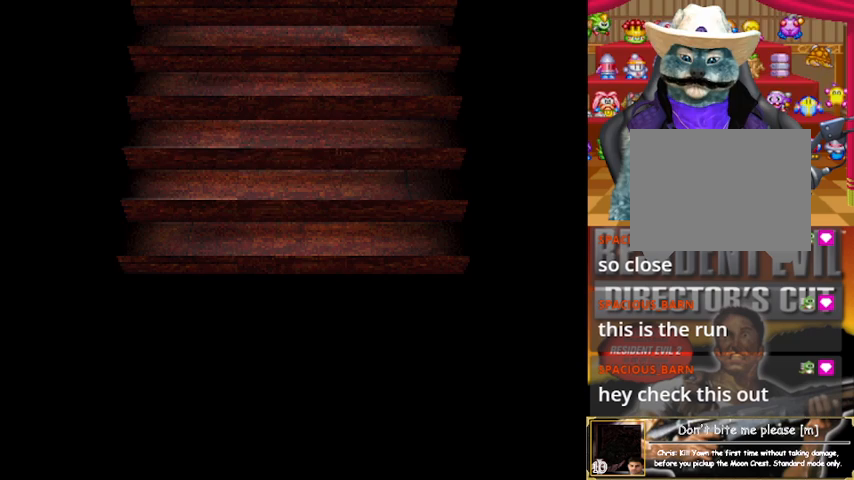
{"buttons": ["R2"], "left_stick": "center", "events": []}
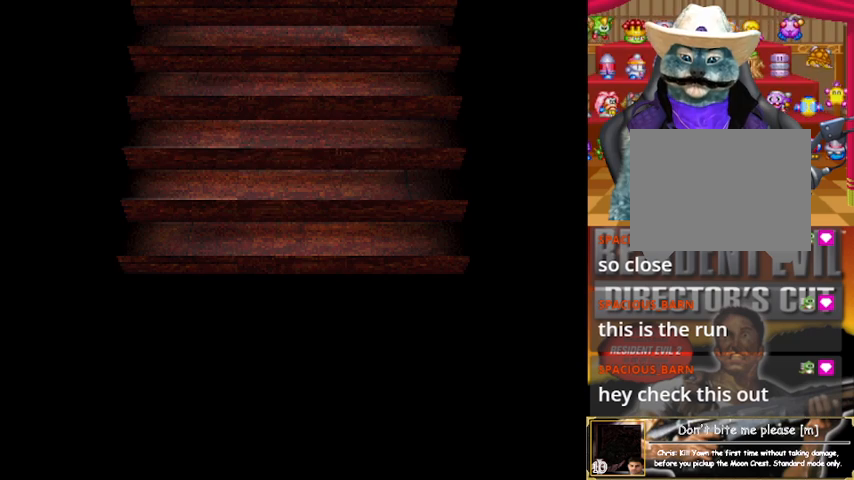
{"buttons": ["R2"], "left_stick": "center", "events": []}
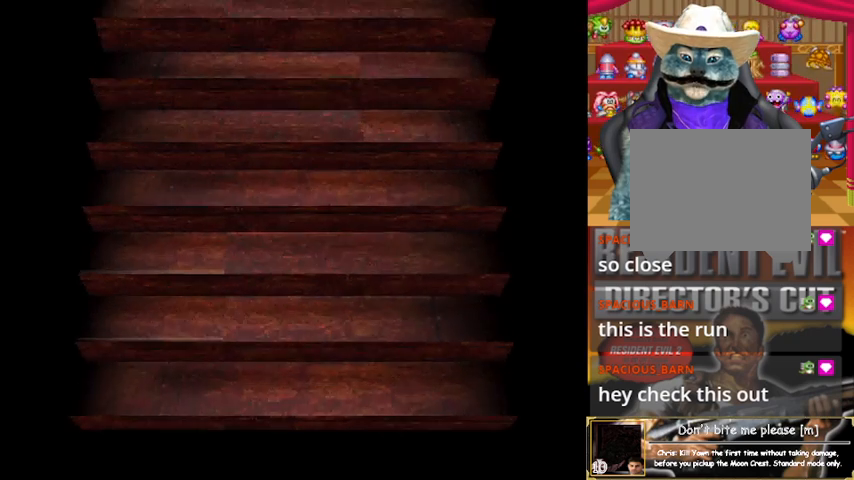
{"buttons": ["R2"], "left_stick": "center", "events": []}
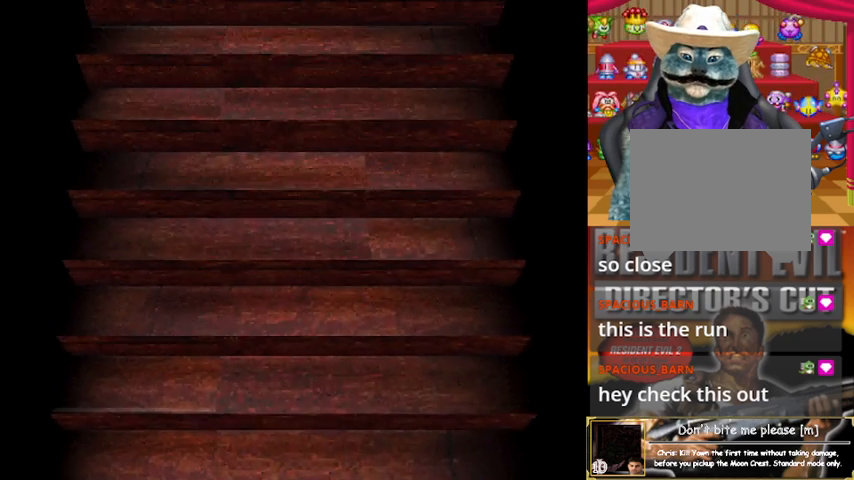
{"buttons": ["R2"], "left_stick": "center", "events": []}
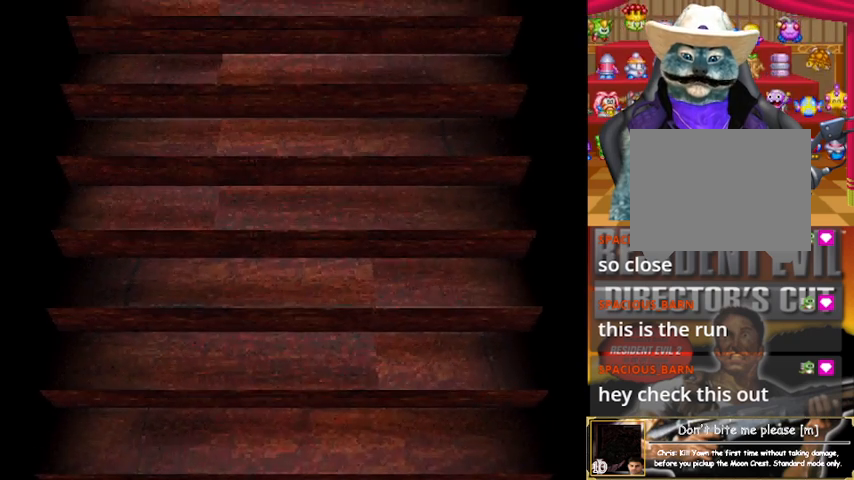
{"buttons": ["R2"], "left_stick": "center", "events": []}
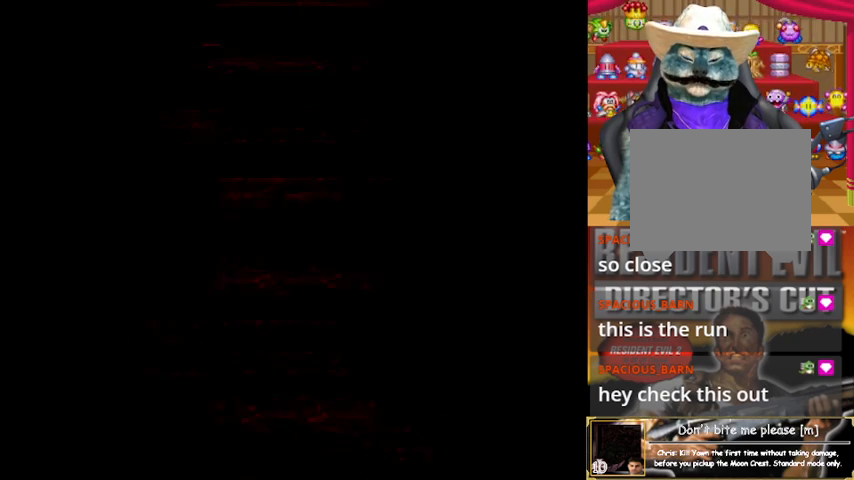
{"buttons": [], "left_stick": "up", "events": [[418, "R2", "up"], [418, "left_stick", "up"]]}
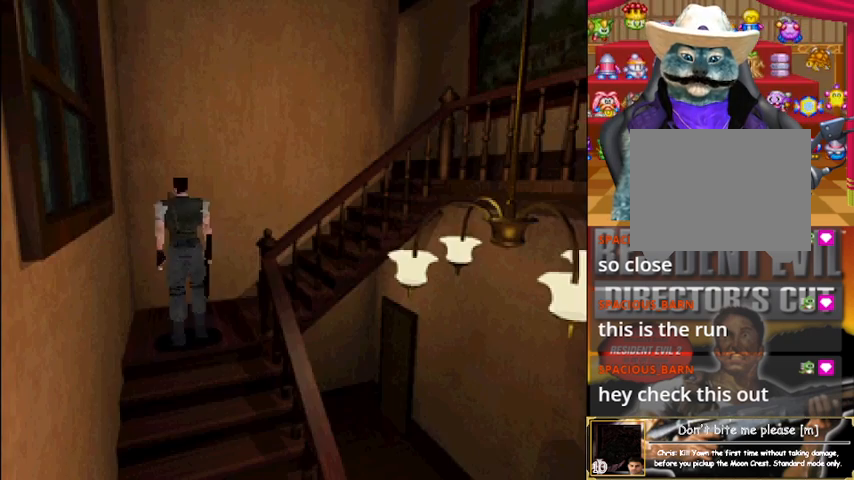
{"buttons": ["X"], "left_stick": "up-right", "events": [[42, "X", "down"], [42, "left_stick", "up-right"]]}
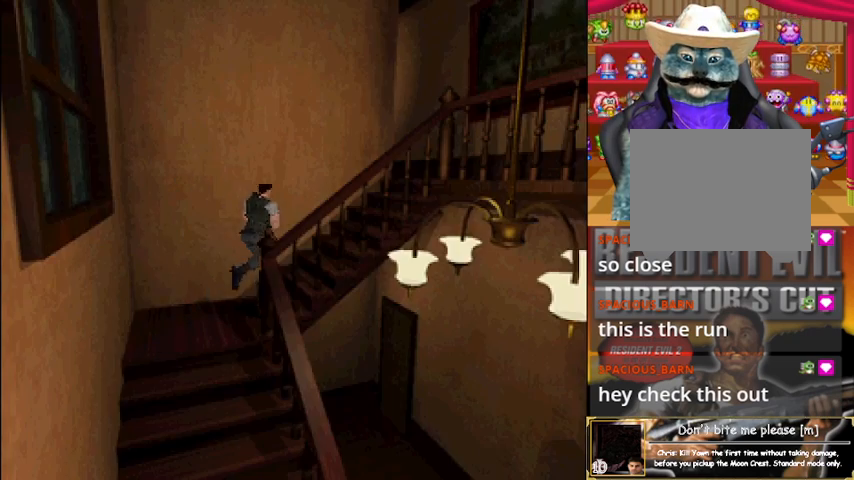
{"buttons": ["X"], "left_stick": "center", "events": [[41, "A", "down"], [125, "A", "up"], [250, "A", "down"], [417, "A", "up"], [500, "left_stick", "center"]]}
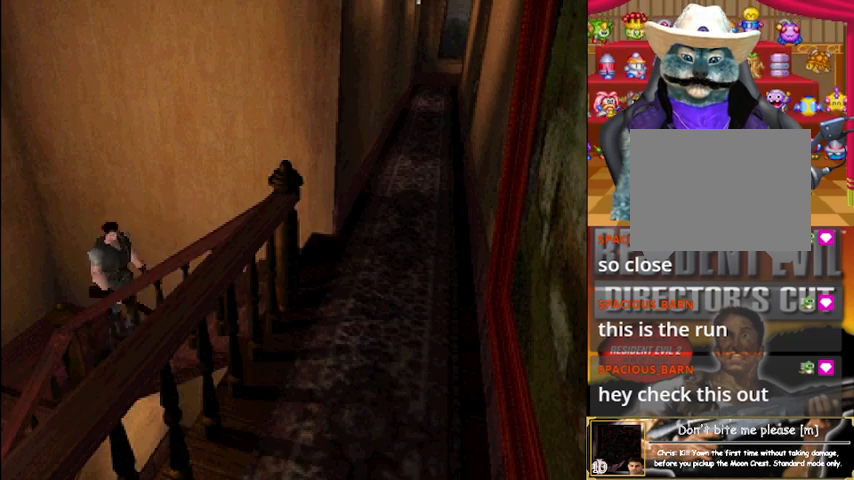
{"buttons": ["R2"], "left_stick": "center", "events": [[42, "R2", "down"], [83, "X", "up"]]}
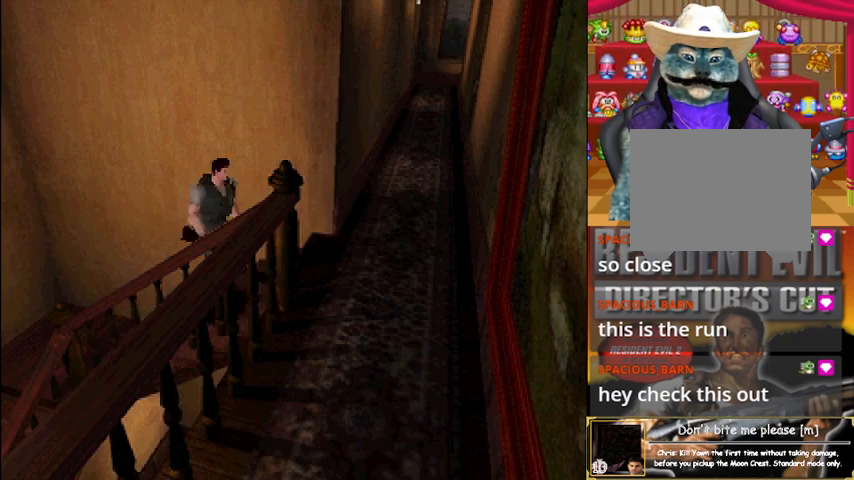
{"buttons": ["X"], "left_stick": "up-left", "events": [[167, "left_stick", "up-left"], [292, "R2", "up"], [292, "X", "down"]]}
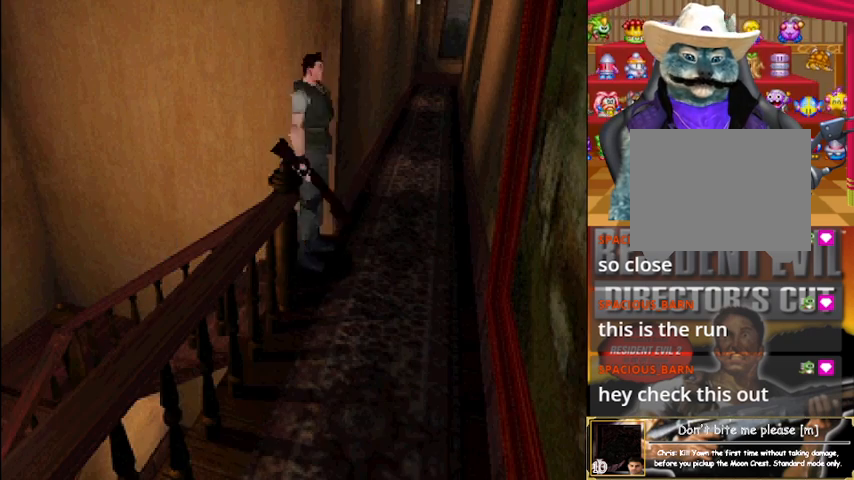
{"buttons": ["X", "R2"], "left_stick": "up", "events": [[334, "left_stick", "up"], [417, "R2", "down"]]}
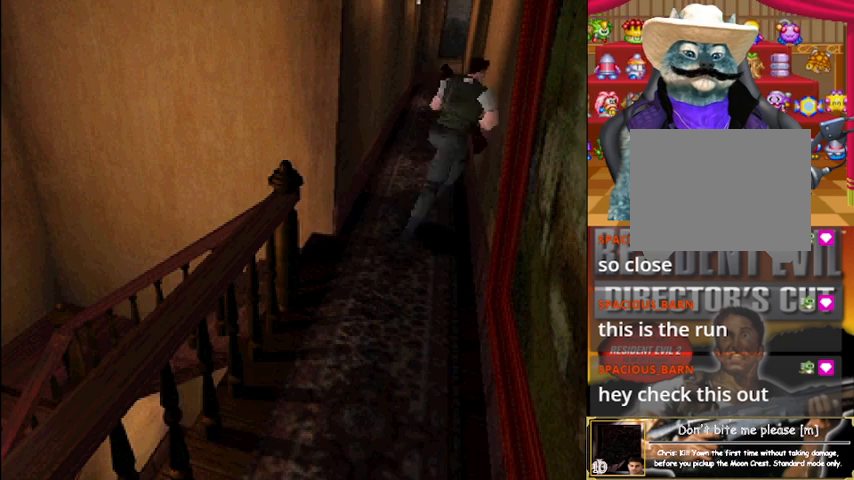
{"buttons": ["X", "R2"], "left_stick": "up", "events": []}
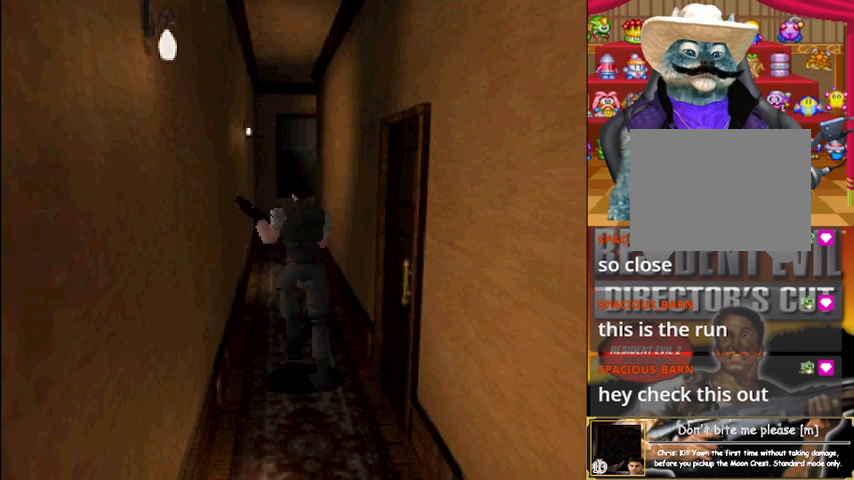
{"buttons": ["X", "R2"], "left_stick": "up-right", "events": [[500, "left_stick", "up-right"]]}
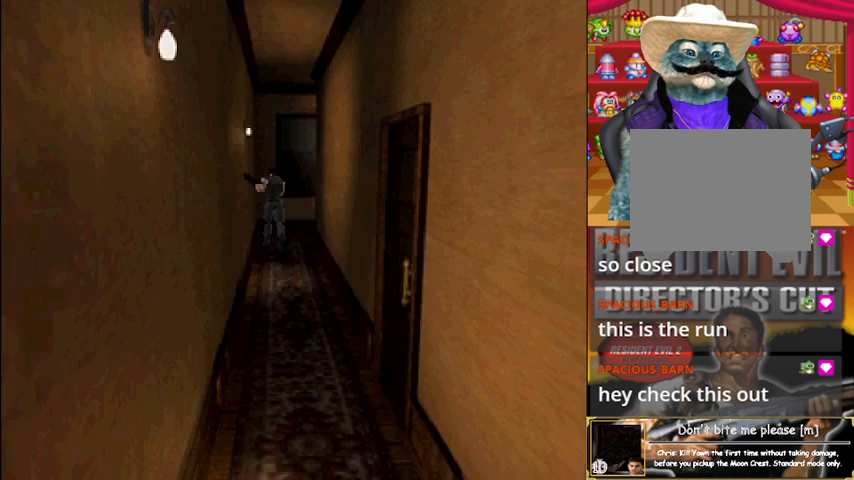
{"buttons": ["A", "X", "R2"], "left_stick": "up-right", "events": [[459, "A", "down"]]}
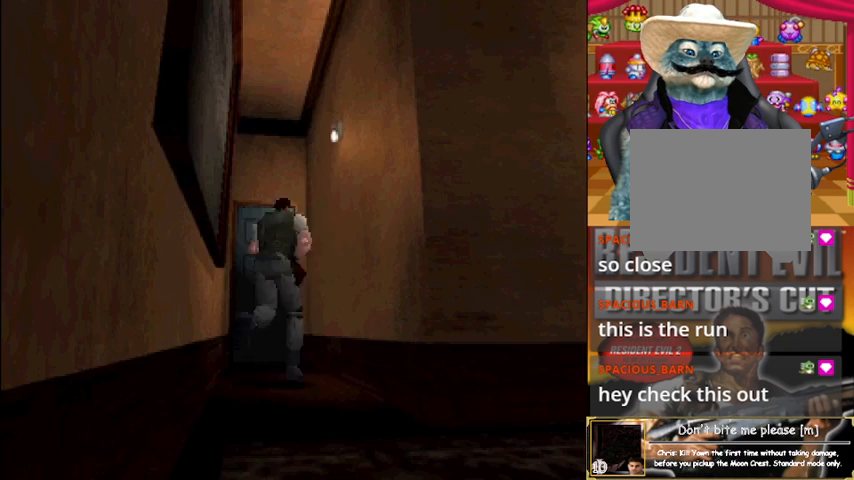
{"buttons": ["A", "X", "R2"], "left_stick": "up-left", "events": [[83, "A", "up"], [250, "A", "down"], [334, "left_stick", "up-left"], [417, "A", "up"], [501, "A", "down"]]}
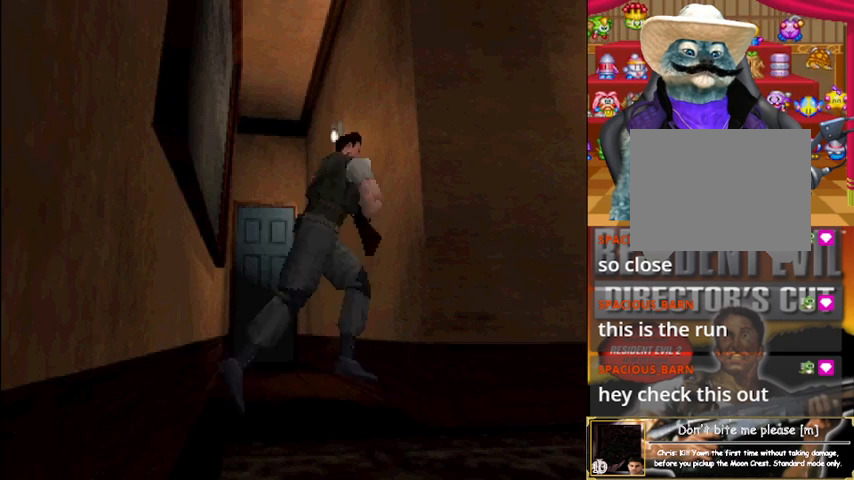
{"buttons": ["A", "X", "R2"], "left_stick": "up", "events": [[125, "A", "up"], [291, "A", "down"], [417, "A", "up"], [417, "left_stick", "up"], [458, "A", "down"]]}
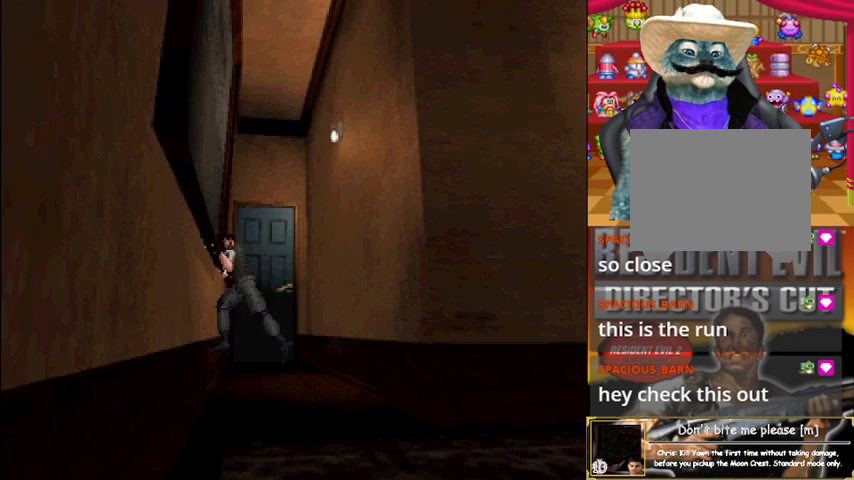
{"buttons": ["A", "X", "R2"], "left_stick": "up", "events": [[125, "A", "up"], [125, "left_stick", "up-right"], [167, "A", "down"], [292, "A", "up"], [375, "A", "down"], [375, "left_stick", "up"], [417, "A", "up"], [500, "A", "down"]]}
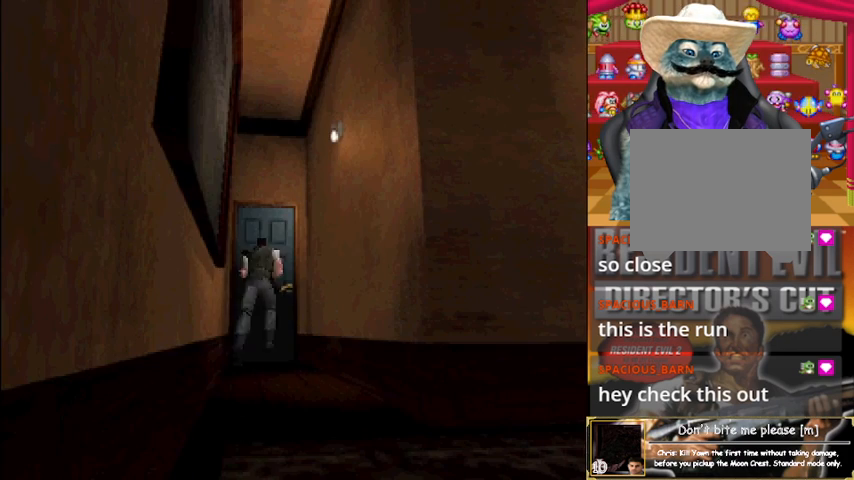
{"buttons": ["X", "R2"], "left_stick": "up", "events": [[84, "A", "up"], [126, "A", "down"], [292, "A", "up"], [376, "A", "down"], [459, "A", "up"]]}
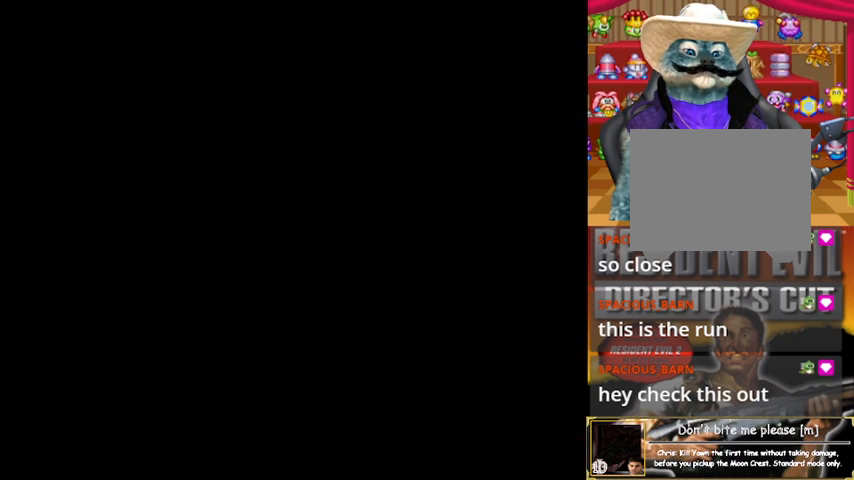
{"buttons": ["X", "R2"], "left_stick": "up", "events": []}
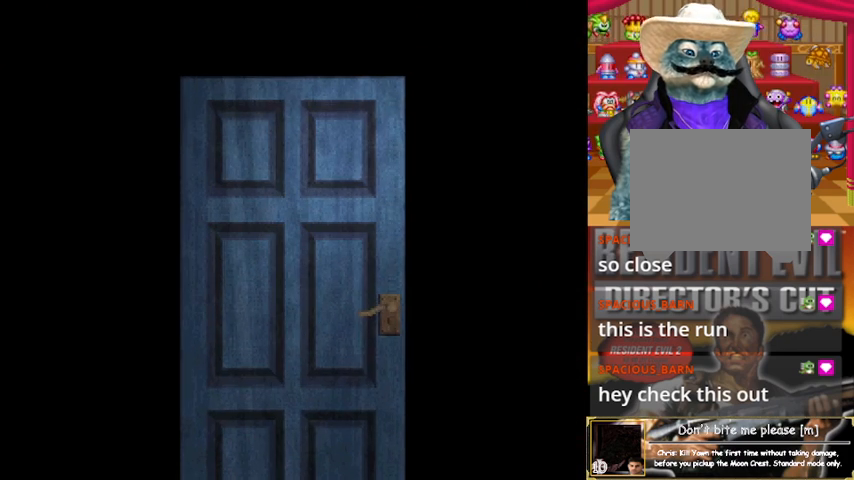
{"buttons": ["X", "R2"], "left_stick": "up-right", "events": [[418, "left_stick", "up-right"]]}
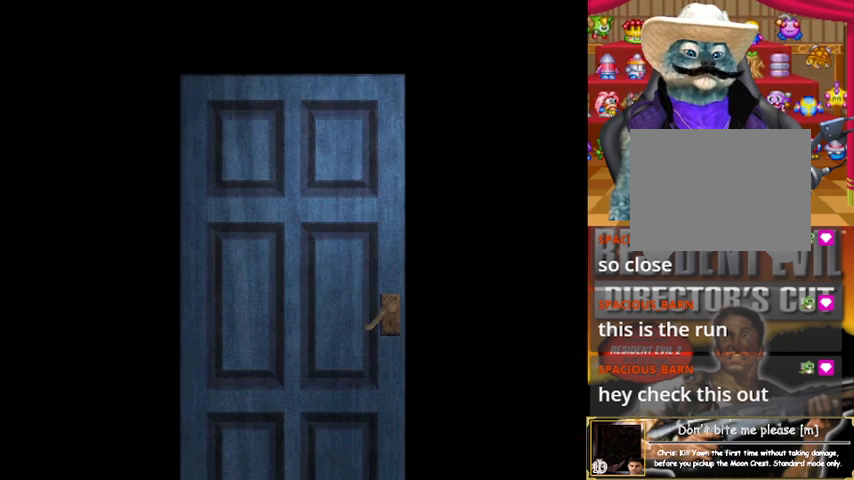
{"buttons": ["X", "R2"], "left_stick": "up-right", "events": [[209, "left_stick", "up"], [459, "left_stick", "up-right"]]}
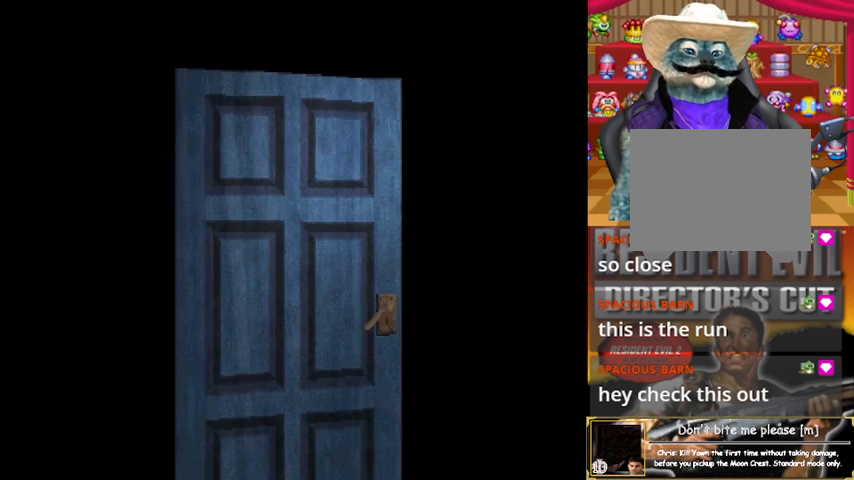
{"buttons": ["X", "R2"], "left_stick": "up-right", "events": [[209, "left_stick", "up"], [334, "left_stick", "up-right"]]}
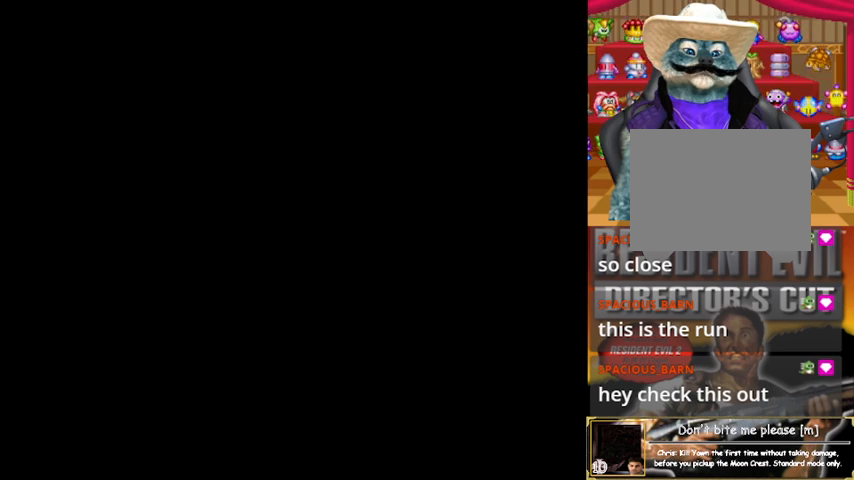
{"buttons": ["X", "R2"], "left_stick": "up-right", "events": [[42, "left_stick", "up"], [167, "left_stick", "up-right"], [375, "left_stick", "up"], [501, "left_stick", "up-right"]]}
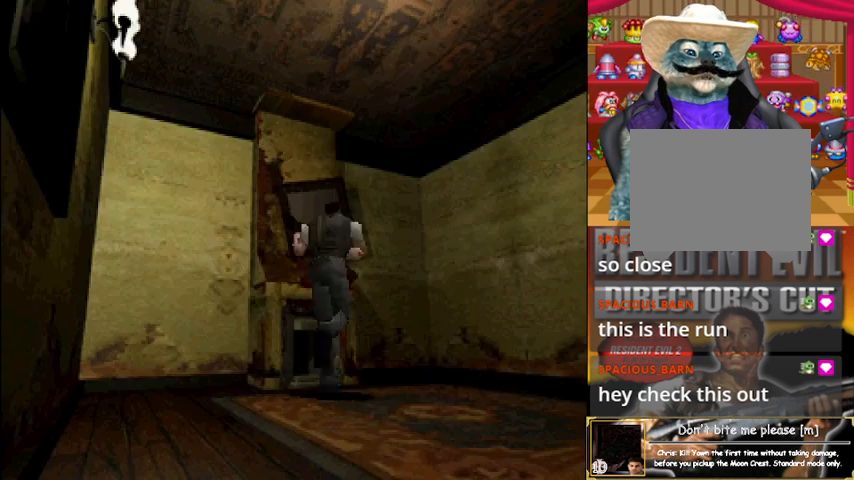
{"buttons": ["X", "R2"], "left_stick": "up", "events": [[375, "left_stick", "up"]]}